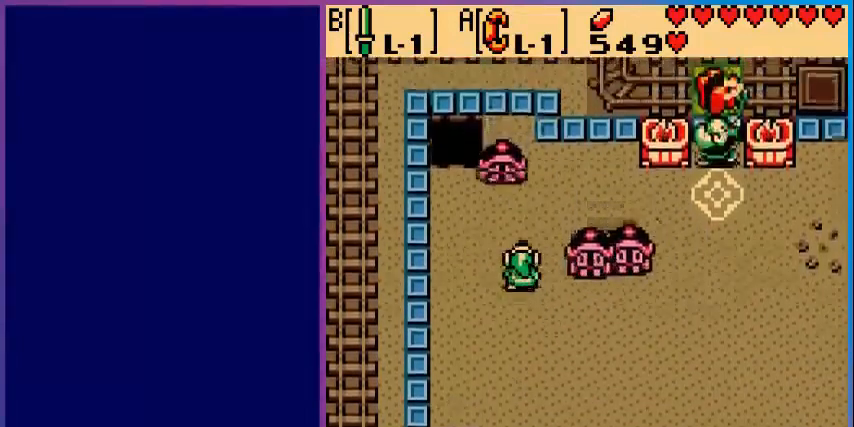
Gameplay with a controller (Nintendo layout); each line is a JSON object with the inputs held at the frame after it. "events" lists button and stick changes between this image and that frame as [ms after this image, input, new state], when the widget could be followed in between. Not read: L3 R3.
{"buttons": ["DPAD_UP"], "events": [[200, "B", "down"], [280, "DPAD_UP", "up"], [320, "B", "up"], [480, "DPAD_UP", "down"]]}
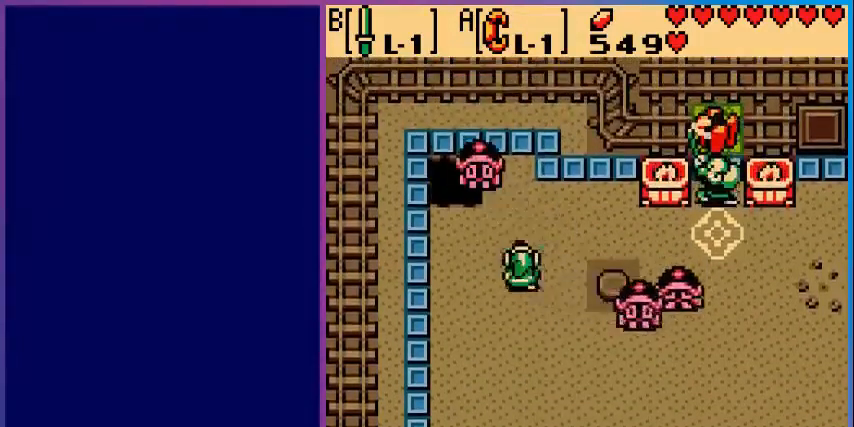
{"buttons": [], "events": [[240, "B", "down"], [240, "DPAD_UP", "up"], [400, "B", "up"]]}
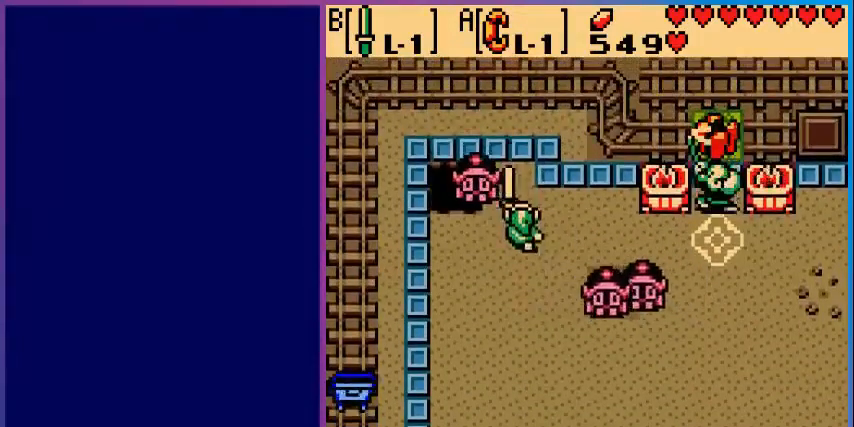
{"buttons": ["DPAD_DOWN"], "events": [[40, "DPAD_RIGHT", "down"], [480, "DPAD_DOWN", "down"], [480, "DPAD_RIGHT", "up"]]}
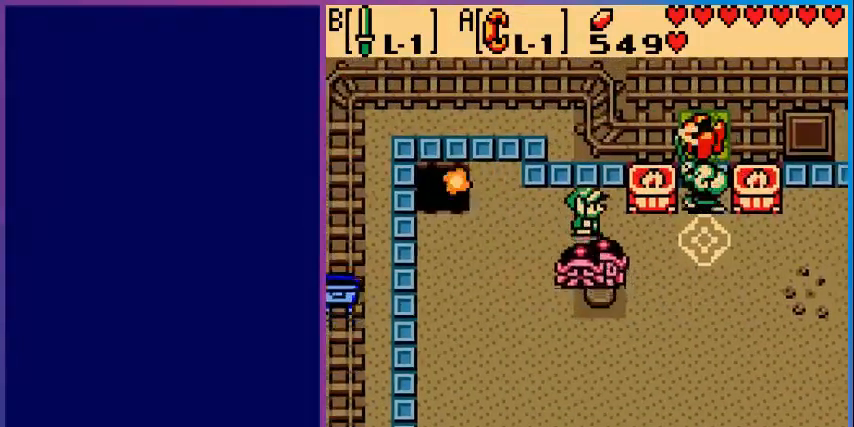
{"buttons": ["B", "DPAD_DOWN"], "events": [[80, "B", "down"], [280, "B", "up"], [400, "B", "down"]]}
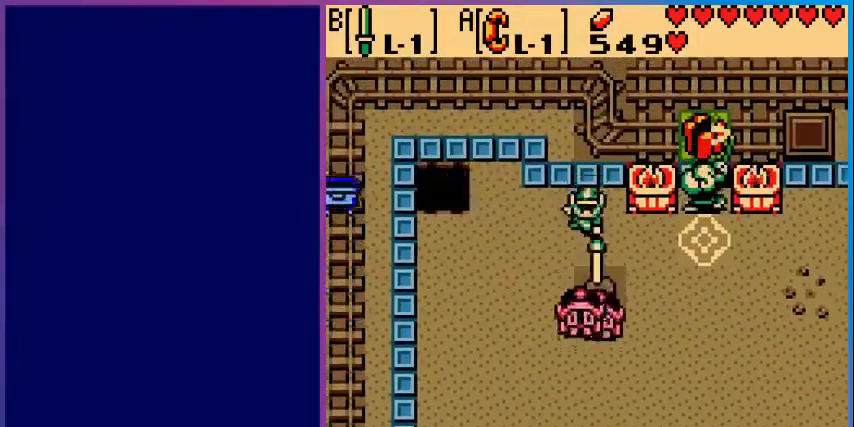
{"buttons": ["B", "DPAD_DOWN"], "events": [[80, "B", "up"], [360, "B", "down"]]}
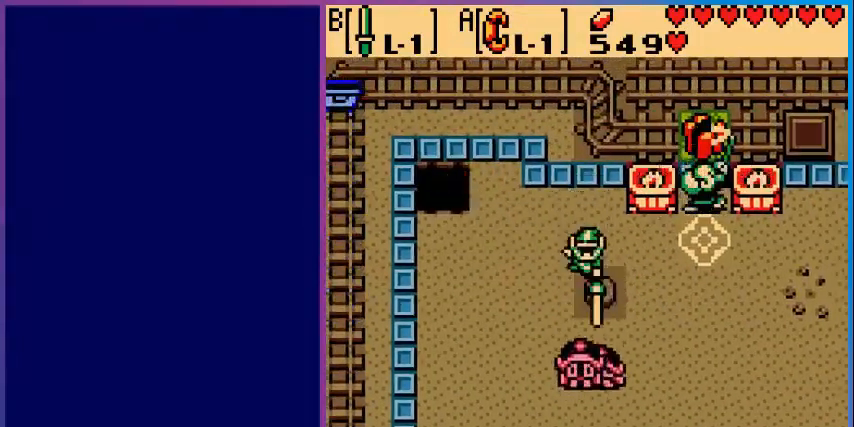
{"buttons": [], "events": [[80, "B", "up"], [320, "B", "down"], [360, "DPAD_DOWN", "up"], [520, "B", "up"]]}
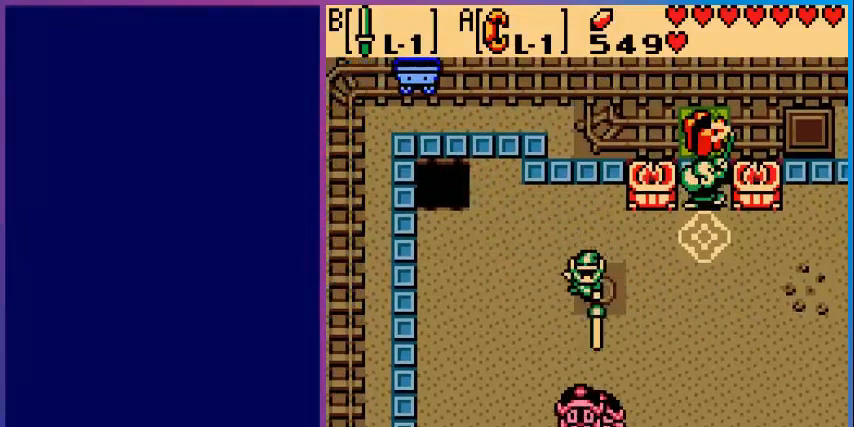
{"buttons": [], "events": [[80, "DPAD_DOWN", "down"], [240, "B", "down"], [280, "DPAD_DOWN", "up"], [480, "B", "up"]]}
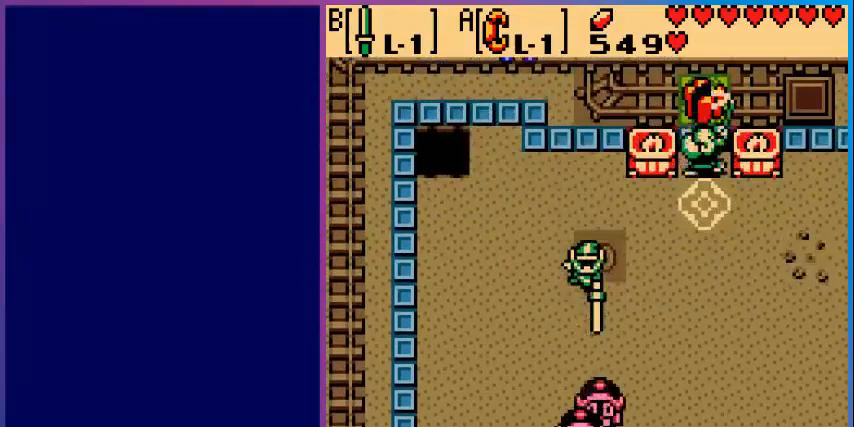
{"buttons": ["B"], "events": [[200, "B", "down"], [360, "B", "up"], [440, "B", "down"]]}
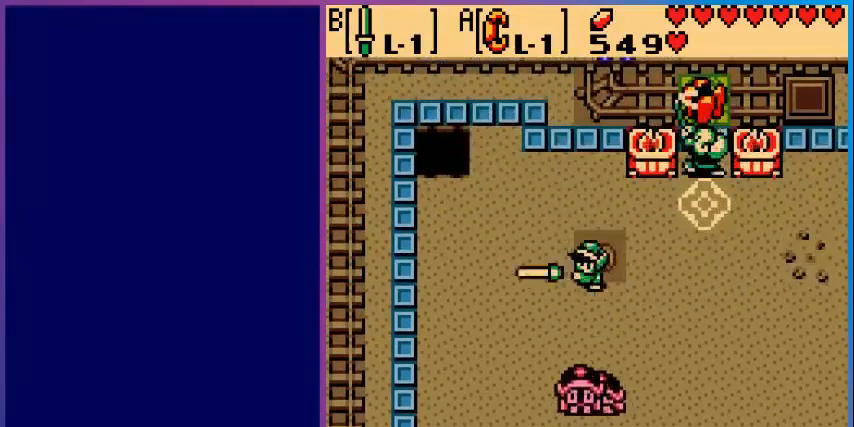
{"buttons": ["DPAD_DOWN"], "events": [[80, "B", "up"], [200, "B", "down"], [400, "B", "up"], [440, "DPAD_DOWN", "down"]]}
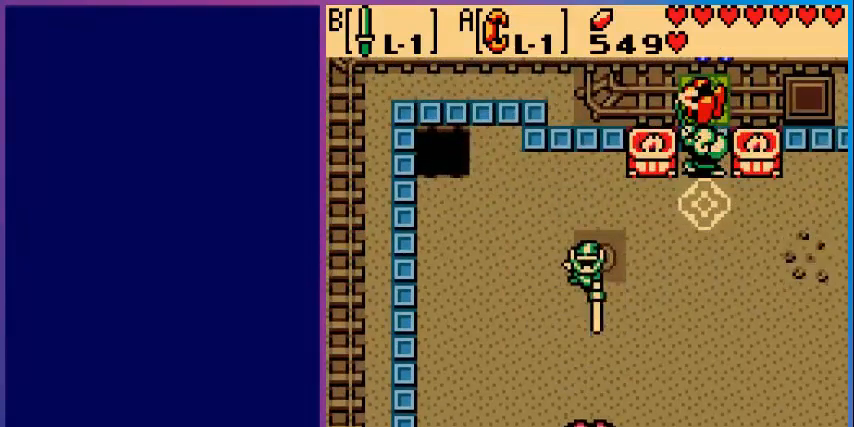
{"buttons": ["B", "DPAD_DOWN"], "events": [[440, "B", "down"]]}
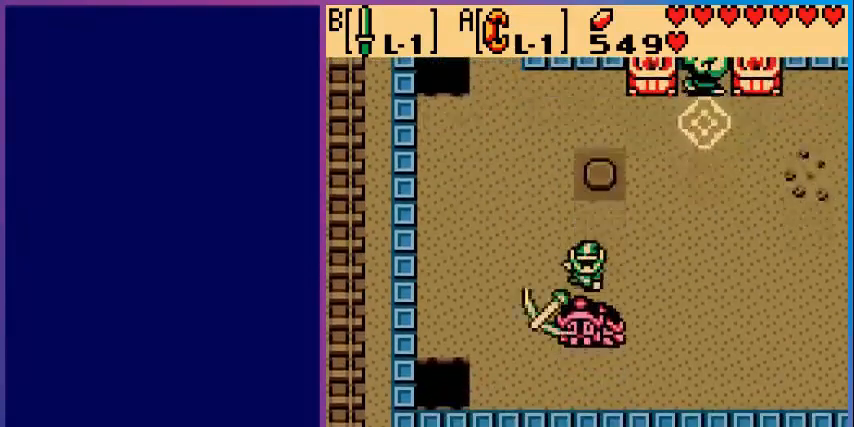
{"buttons": ["DPAD_DOWN", "DPAD_RIGHT"], "events": [[80, "B", "up"], [80, "DPAD_RIGHT", "down"], [120, "DPAD_DOWN", "up"], [320, "DPAD_DOWN", "down"]]}
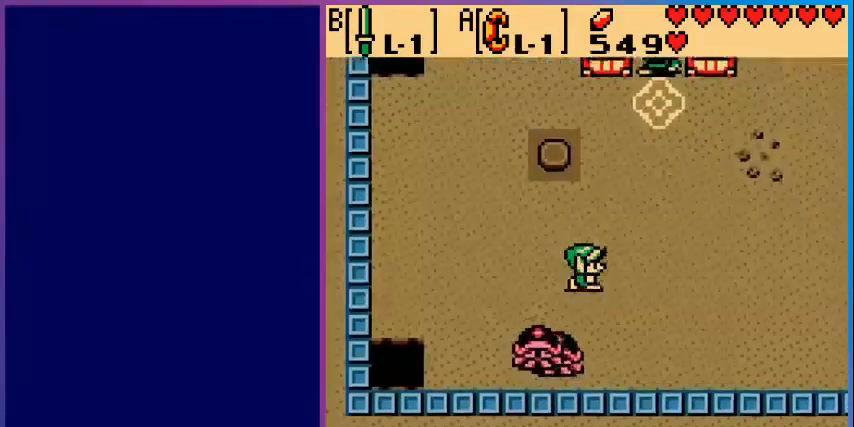
{"buttons": ["B", "DPAD_LEFT"], "events": [[400, "DPAD_DOWN", "up"], [400, "DPAD_LEFT", "down"], [400, "DPAD_RIGHT", "up"], [520, "B", "down"]]}
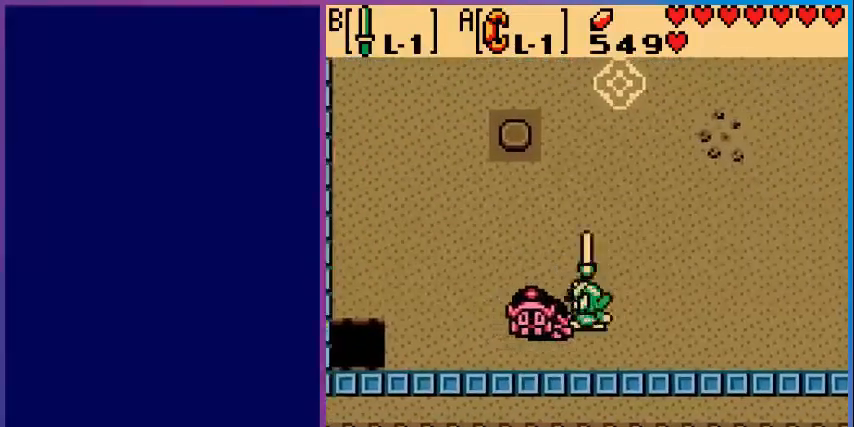
{"buttons": ["DPAD_LEFT"], "events": [[40, "DPAD_LEFT", "up"], [160, "B", "up"], [240, "DPAD_LEFT", "down"]]}
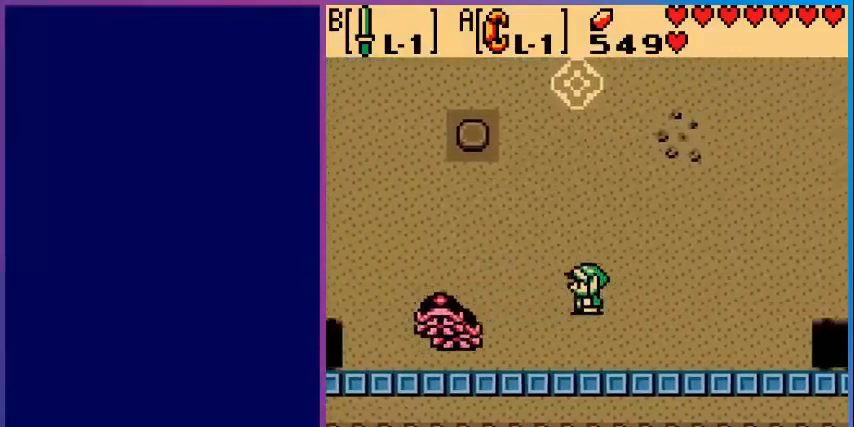
{"buttons": ["DPAD_LEFT"], "events": [[40, "DPAD_DOWN", "down"], [200, "DPAD_DOWN", "up"], [280, "B", "down"], [480, "B", "up"]]}
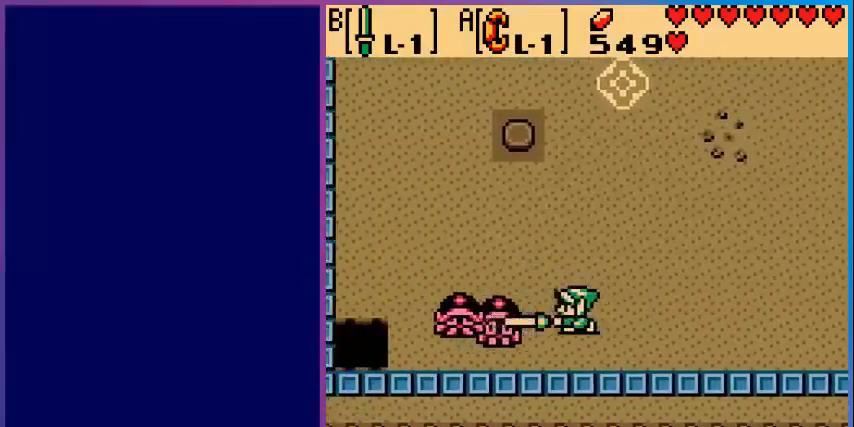
{"buttons": ["DPAD_LEFT"], "events": [[320, "B", "down"], [480, "B", "up"]]}
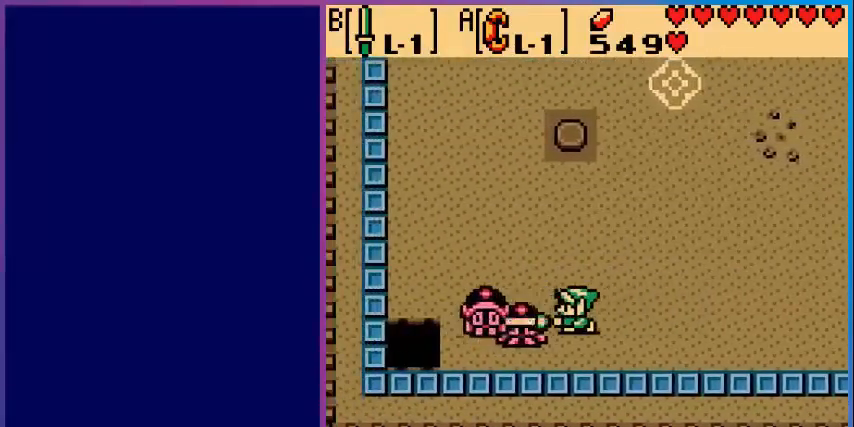
{"buttons": ["B", "DPAD_LEFT"], "events": [[360, "B", "down"]]}
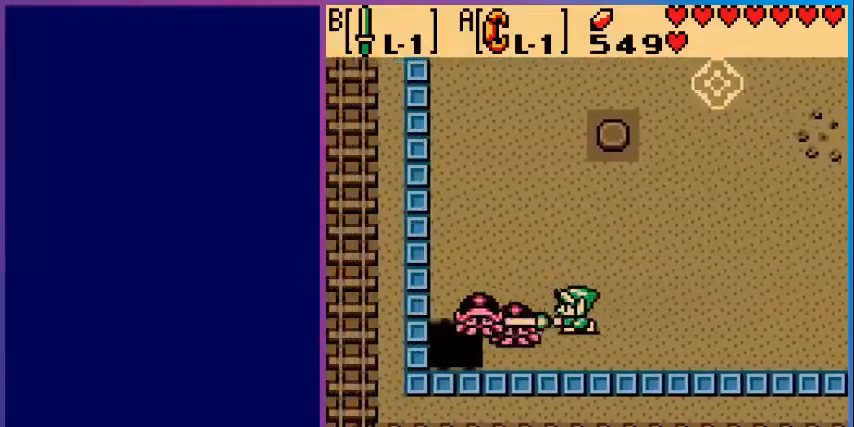
{"buttons": ["DPAD_LEFT"], "events": [[40, "B", "up"], [280, "B", "down"], [480, "B", "up"]]}
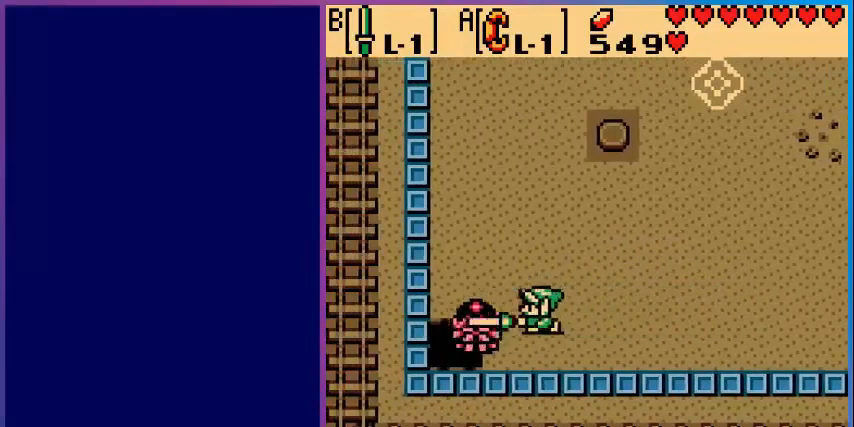
{"buttons": ["DPAD_UP", "DPAD_RIGHT"], "events": [[120, "DPAD_LEFT", "up"], [320, "DPAD_RIGHT", "down"], [320, "DPAD_UP", "down"]]}
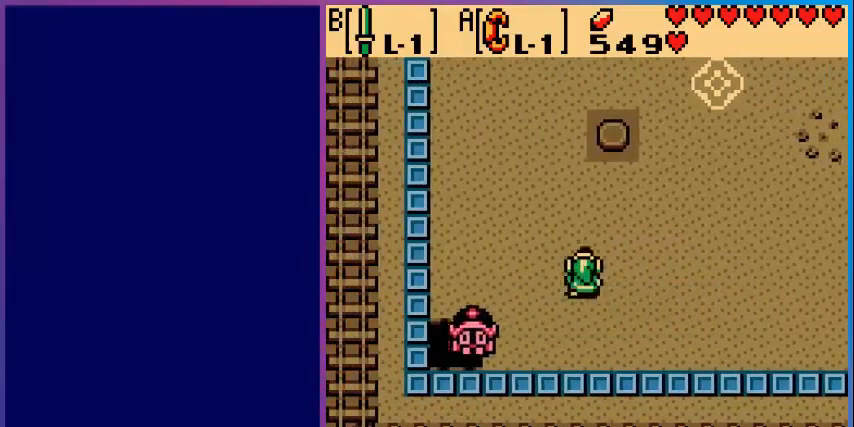
{"buttons": ["DPAD_UP"], "events": [[280, "DPAD_RIGHT", "up"]]}
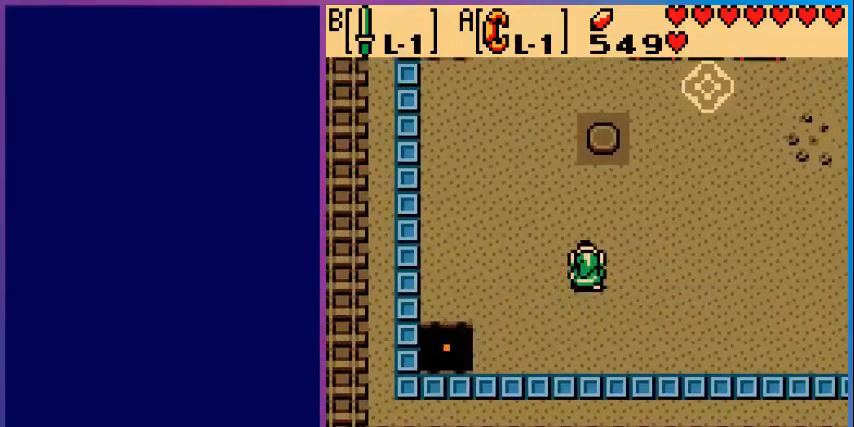
{"buttons": [], "events": [[40, "DPAD_UP", "up"]]}
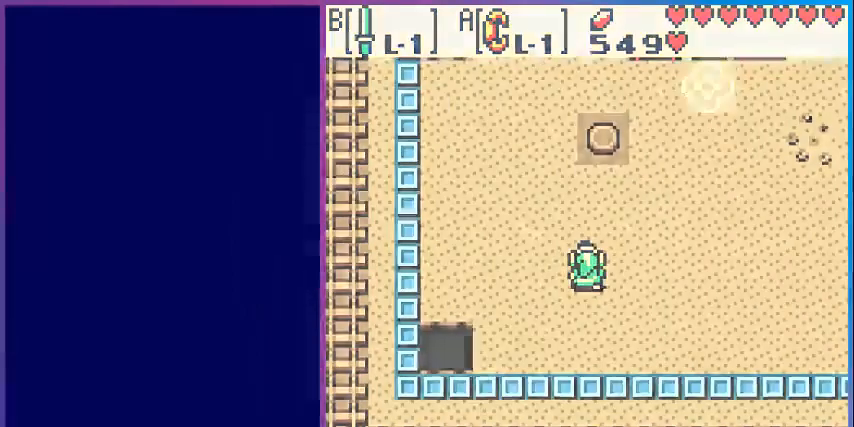
{"buttons": [], "events": []}
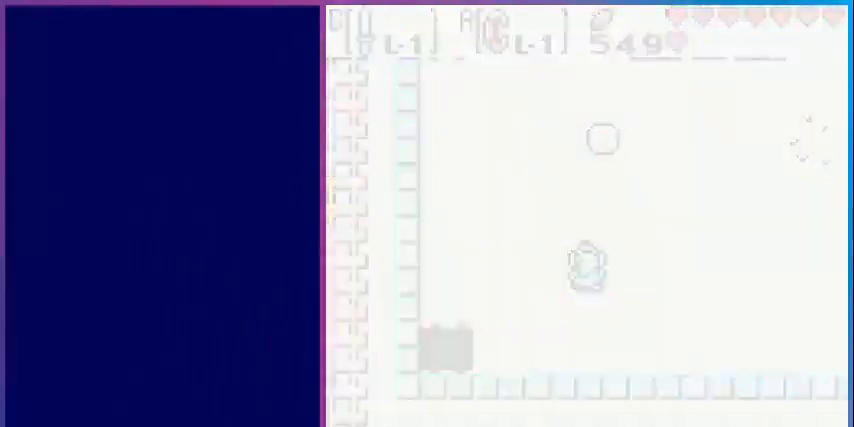
{"buttons": [], "events": []}
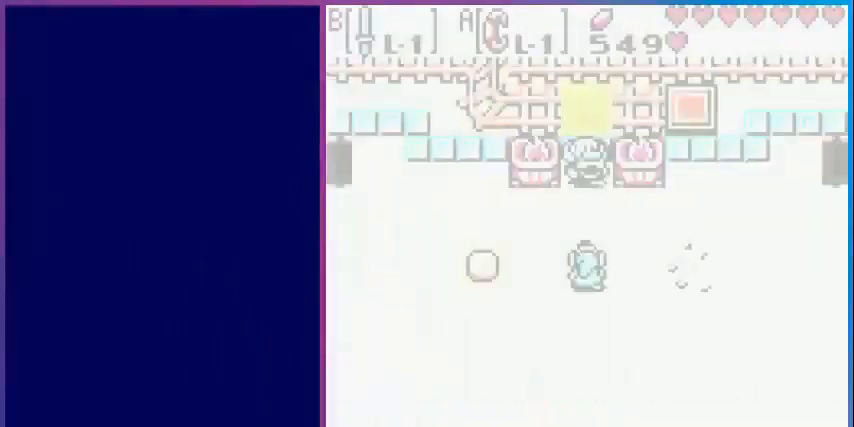
{"buttons": [], "events": []}
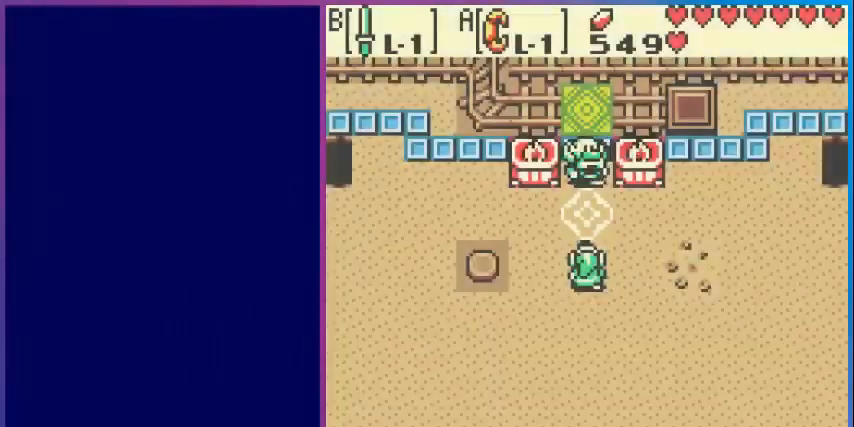
{"buttons": [], "events": []}
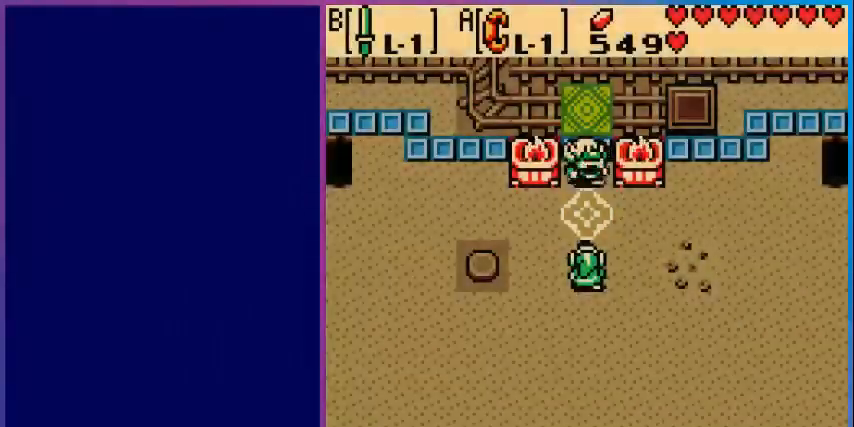
{"buttons": [], "events": []}
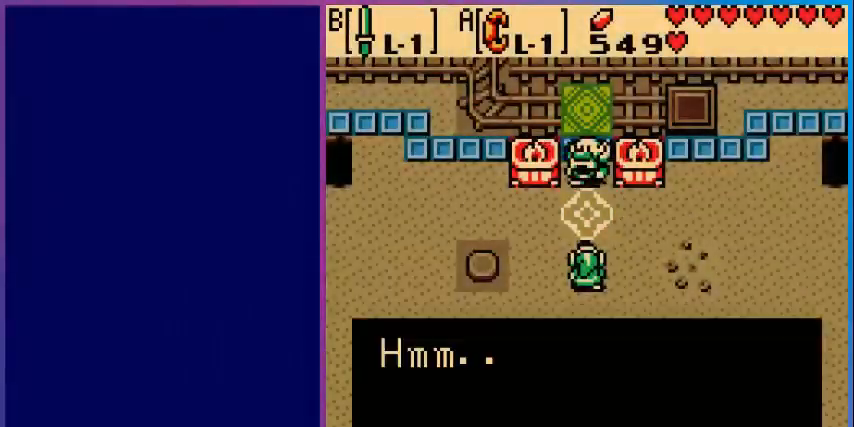
{"buttons": [], "events": [[200, "A", "down"], [360, "A", "up"]]}
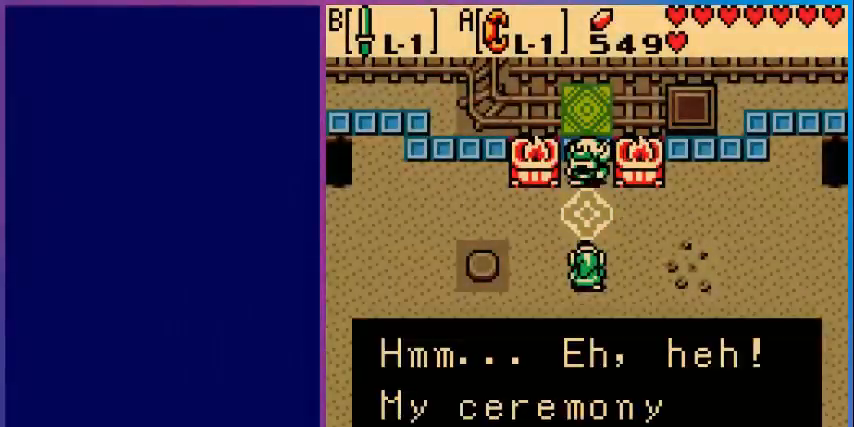
{"buttons": [], "events": []}
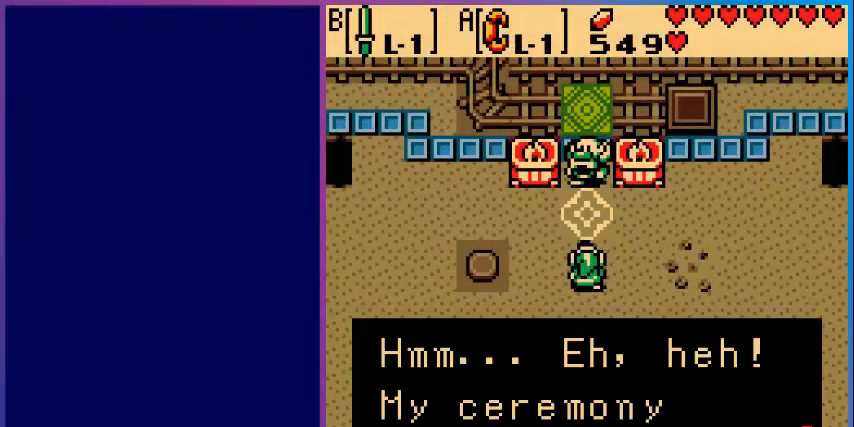
{"buttons": [], "events": []}
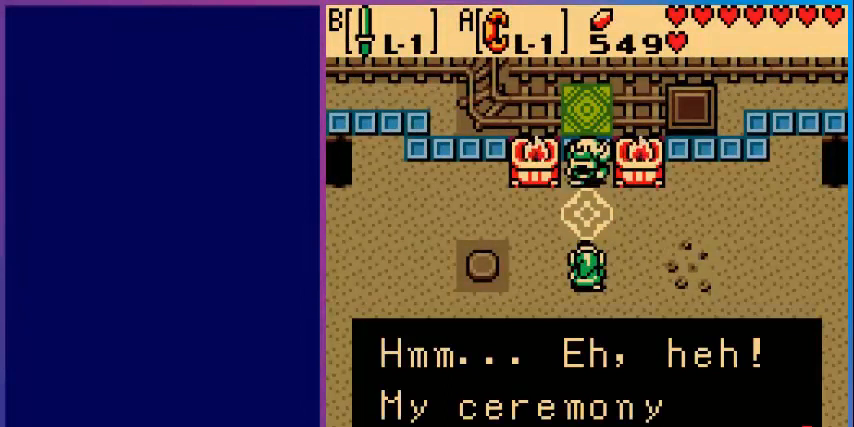
{"buttons": [], "events": [[200, "A", "down"], [360, "A", "up"]]}
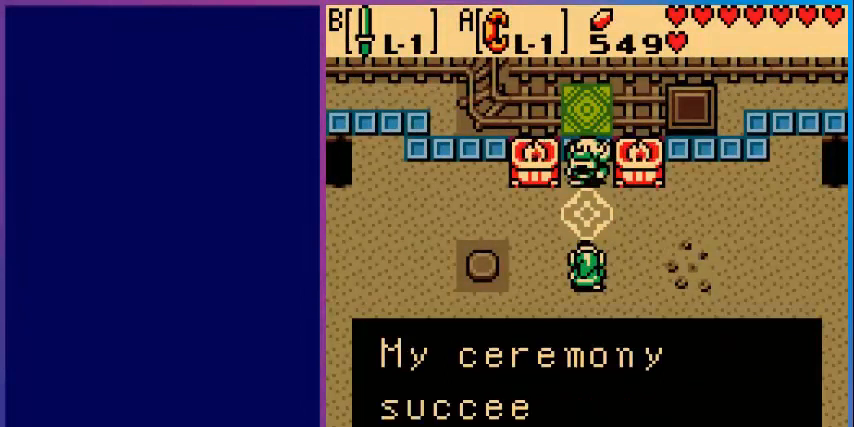
{"buttons": [], "events": [[120, "A", "down"], [320, "A", "up"]]}